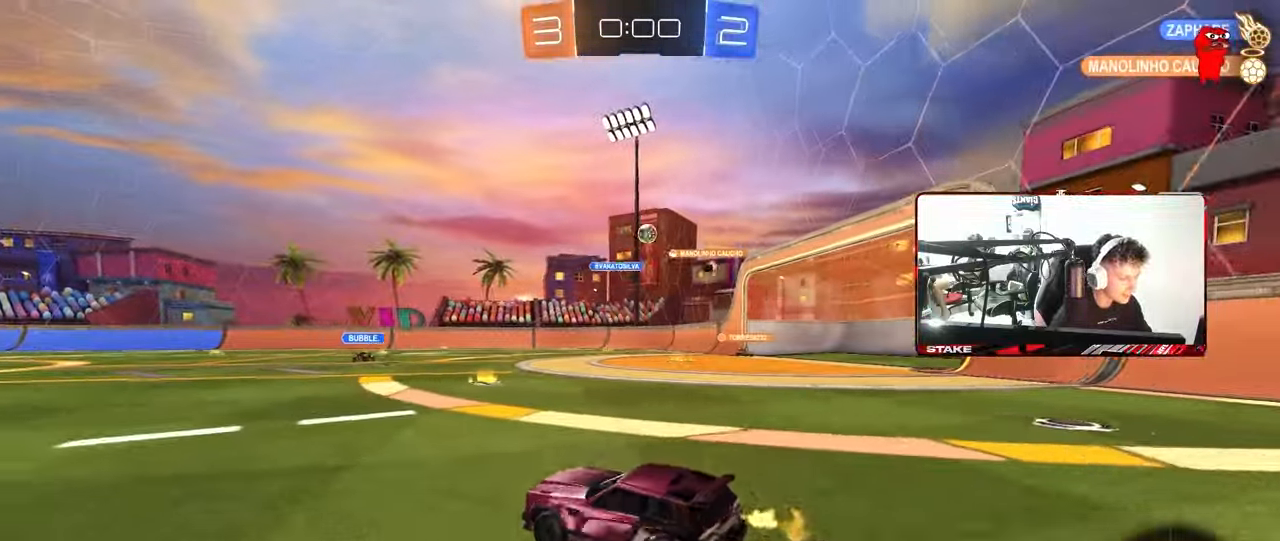
Gameplay with keyboard and mouse; each line is a JSON object with the keys and mouse buttons held at the frame after it. "events" lists presses ("down") and releases ("up") of "1", "2", "3", "4", "5", "a", "alt", "c", "caps_lock", "ctrl", "d", "e", "f", "g", "q", "r", "s", "shift", "space", "t", "tab", "v", "w", "x", "z", "mouse_left", "mouse_wheel" and "mouse_right" between this image and that frame as [ms after this image, input, new state], when the widget could be followed in between. "mouse_left", "mouse_wheel", "mouse_right" = the "left", "wheel", "right" buttons of the "mouse" list. No other keys are recorded. "wheel" means that the mouse wheel is clicked or scrolled. "mouse_move" is the direction in which the mouse moves at that frame (one of eight, or "still"), when it could be read.
{"keys": ["w"], "mouse": [], "mouse_move": "still", "events": [[50, "d", "up"], [150, "d", "down"], [483, "d", "up"]]}
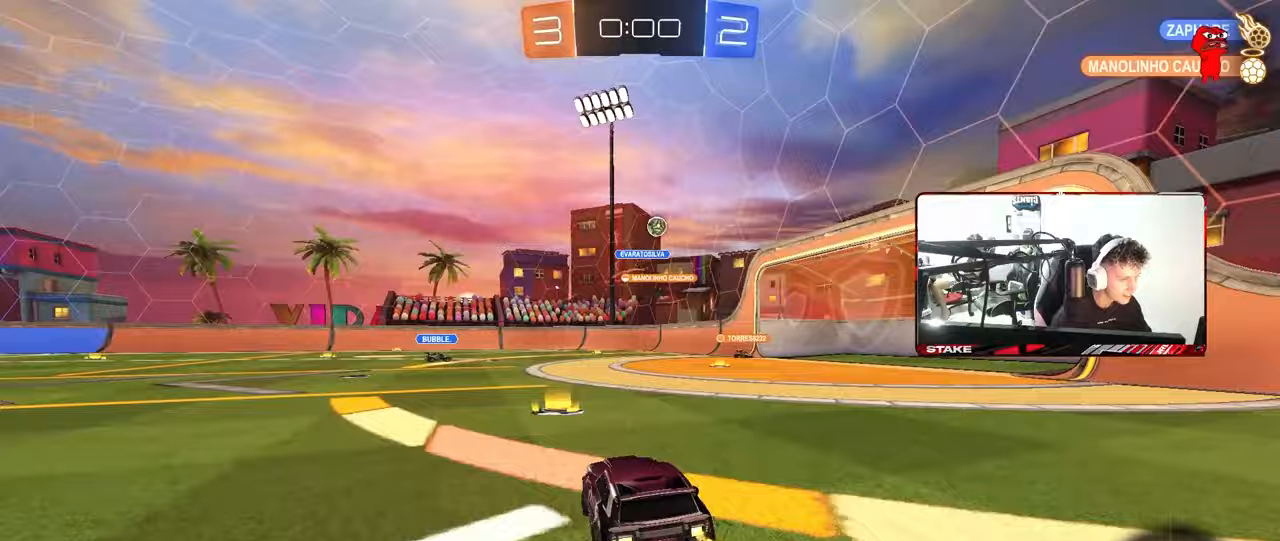
{"keys": ["a", "w"], "mouse": [], "mouse_move": "still", "events": [[300, "d", "down"], [500, "a", "down"], [500, "d", "up"]]}
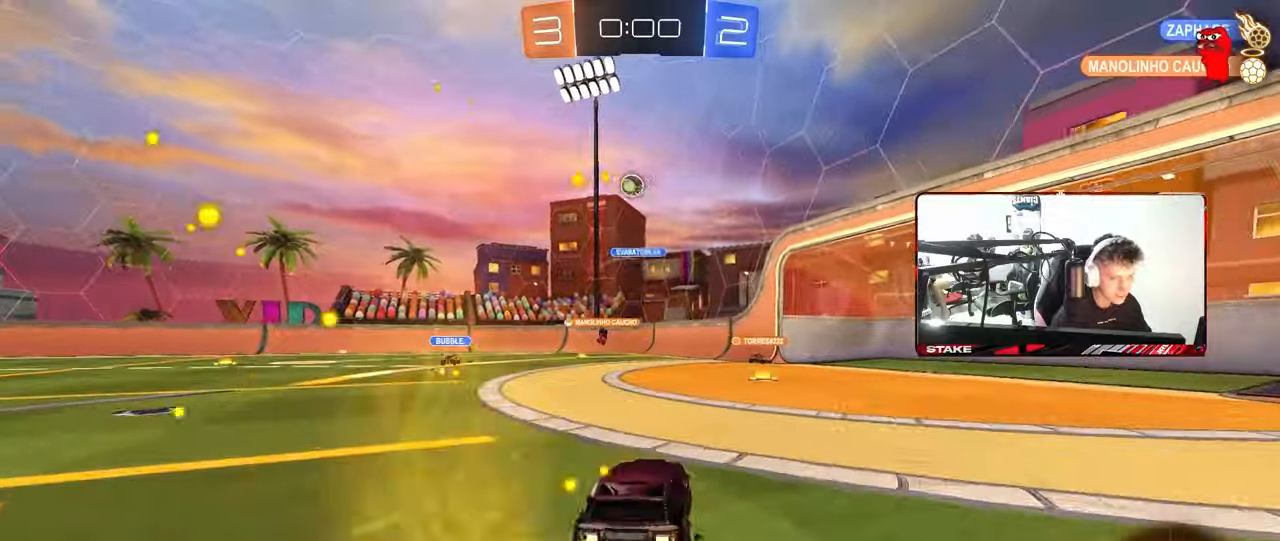
{"keys": ["w"], "mouse": [], "mouse_move": "still", "events": [[133, "a", "up"], [183, "d", "down"], [417, "d", "up"]]}
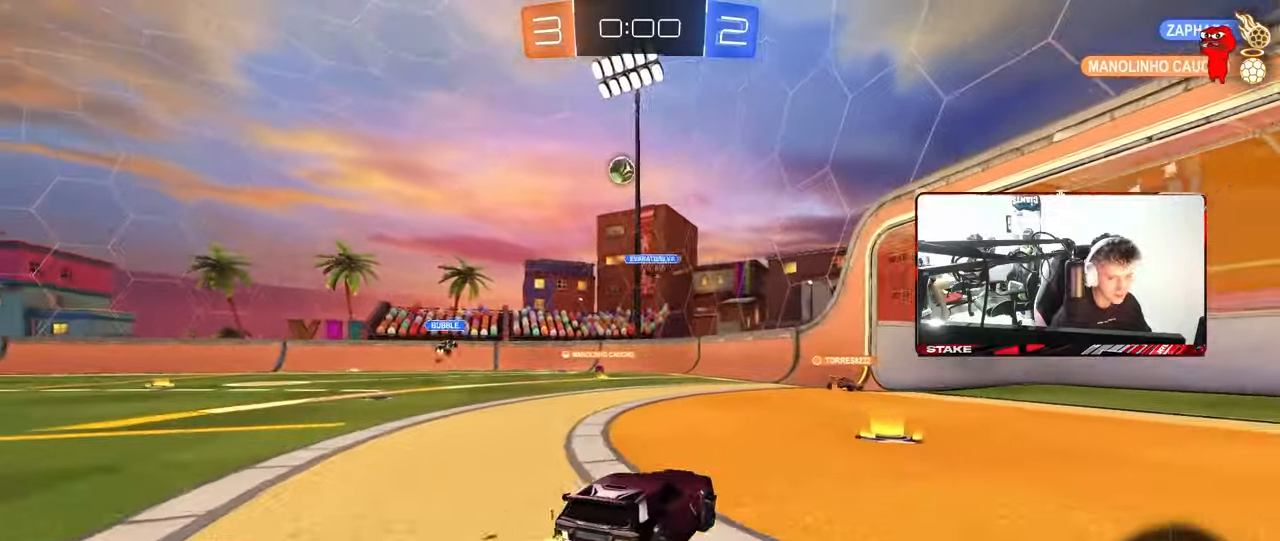
{"keys": ["a", "w"], "mouse": [], "mouse_move": "still", "events": [[50, "d", "down"], [433, "d", "up"], [467, "a", "down"]]}
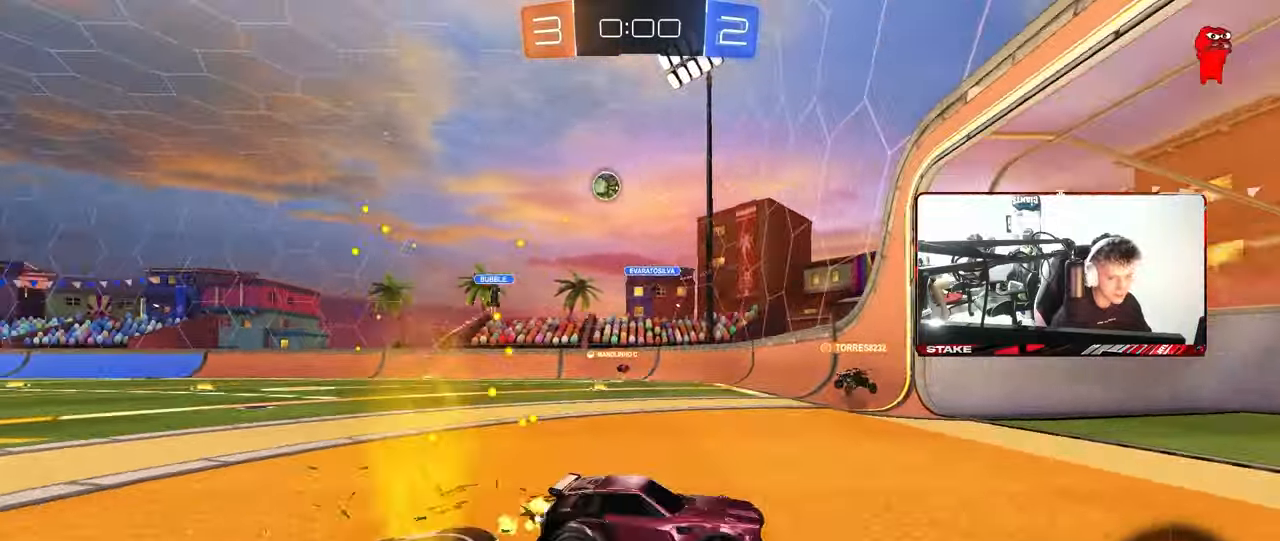
{"keys": ["a", "w"], "mouse": [], "mouse_move": "still", "events": [[17, "shift", "down"], [267, "shift", "up"]]}
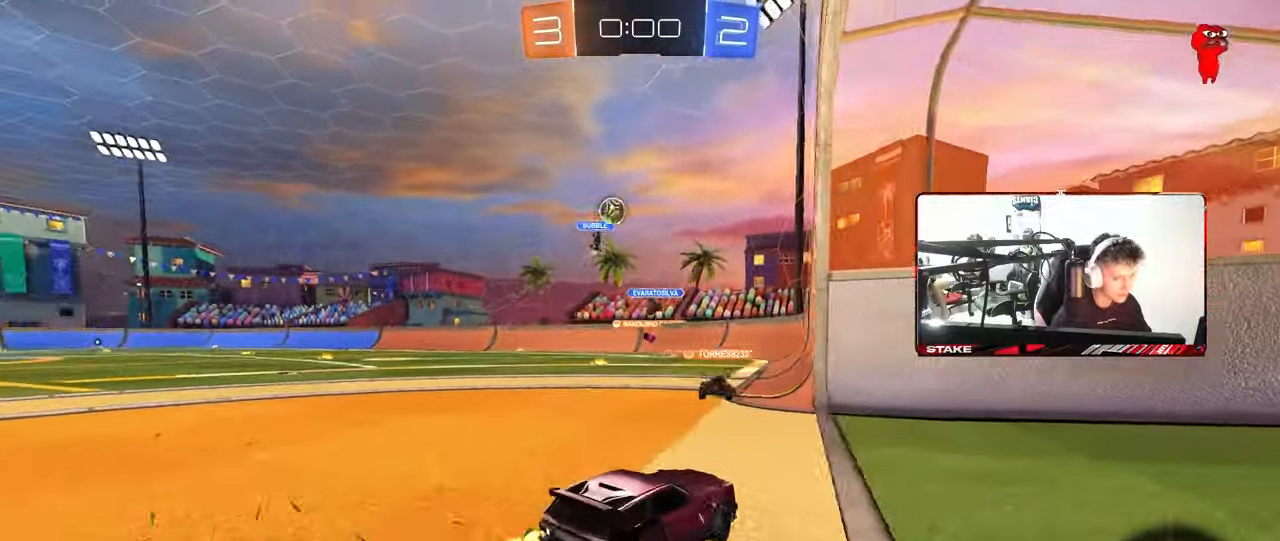
{"keys": ["s"], "mouse": [], "mouse_move": "still", "events": [[183, "w", "up"], [267, "a", "up"], [367, "d", "down"], [417, "s", "down"], [500, "d", "up"]]}
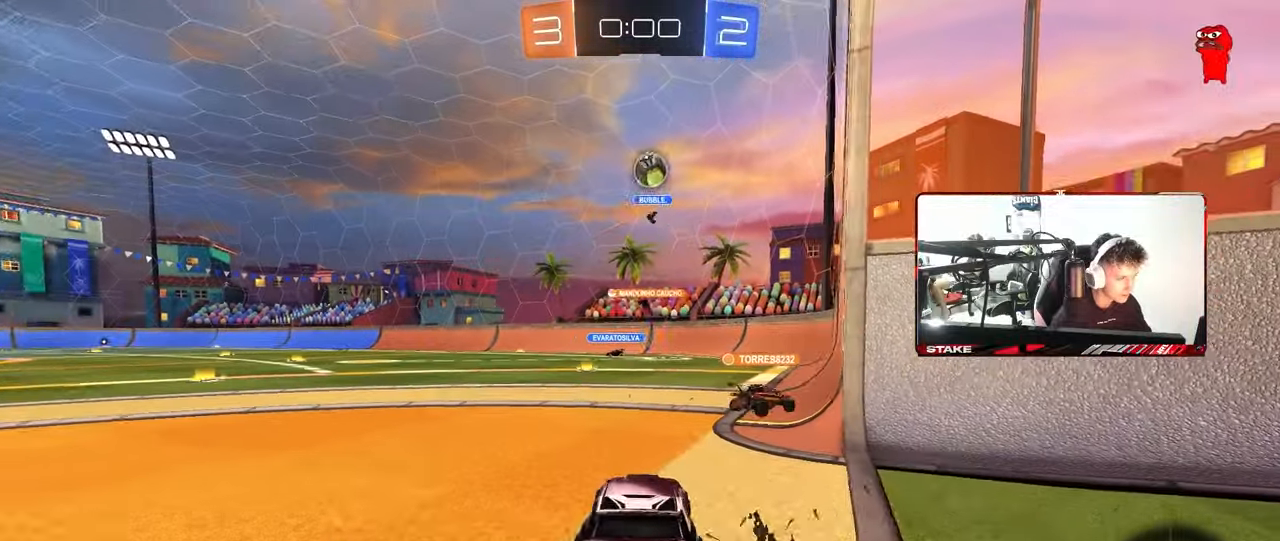
{"keys": ["a", "w"], "mouse": [], "mouse_move": "still", "events": [[100, "s", "up"], [200, "a", "down"], [200, "w", "down"]]}
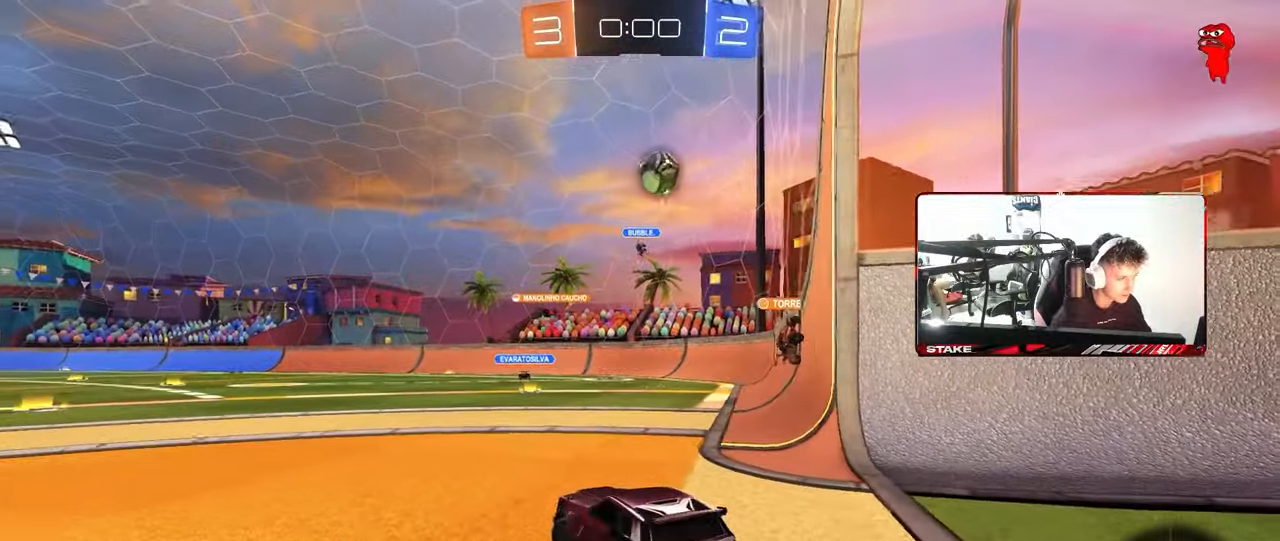
{"keys": ["a", "w"], "mouse": [], "mouse_move": "still", "events": [[17, "a", "up"], [450, "a", "down"]]}
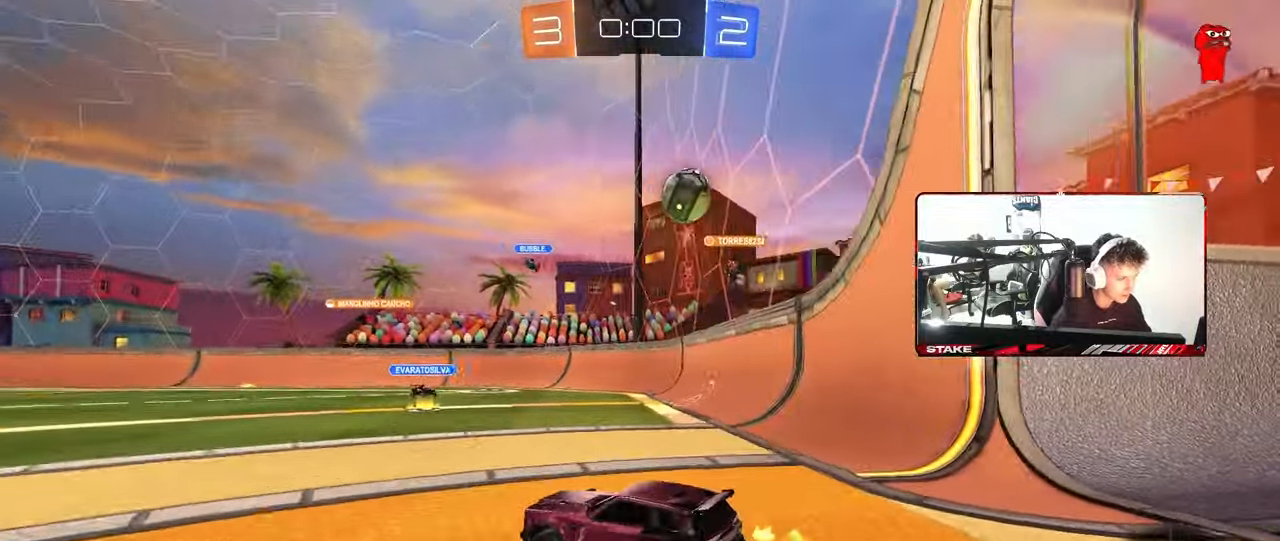
{"keys": ["a", "w"], "mouse": [], "mouse_move": "still", "events": [[83, "a", "up"], [83, "mouse_left", "down"], [233, "mouse_left", "up"], [417, "a", "down"]]}
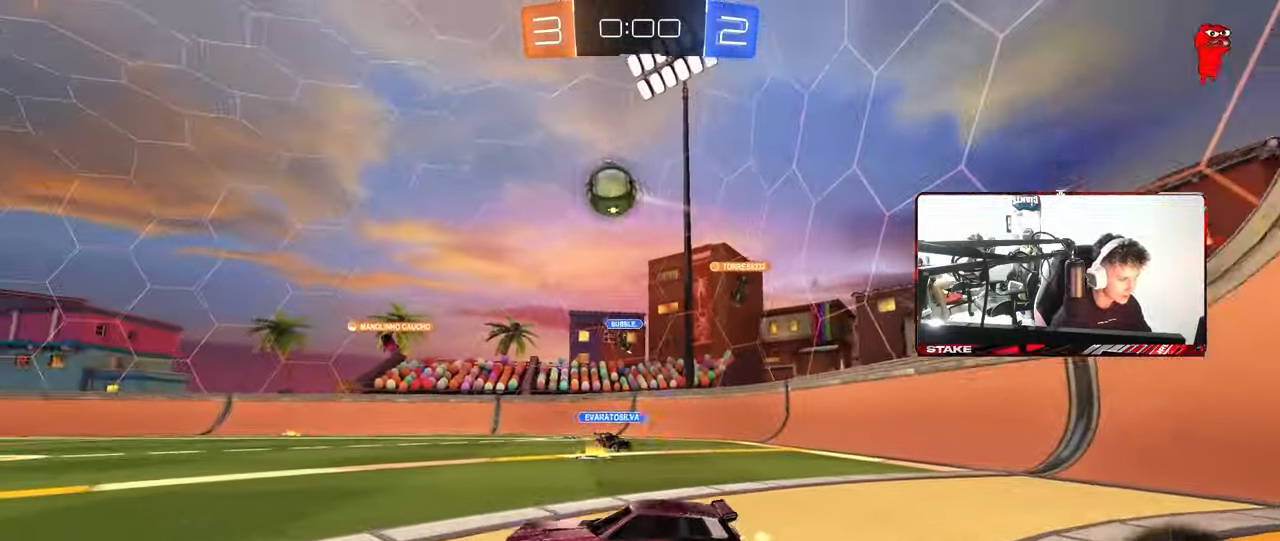
{"keys": ["a", "s", "shift"], "mouse": ["left"], "mouse_move": "still", "events": [[17, "a", "up"], [50, "d", "down"], [50, "mouse_left", "down"], [100, "d", "up"], [100, "mouse_right", "down"], [150, "a", "down"], [150, "mouse_right", "up"], [150, "shift", "down"], [200, "mouse_right", "down"], [250, "s", "down"], [250, "w", "up"], [383, "mouse_right", "up"]]}
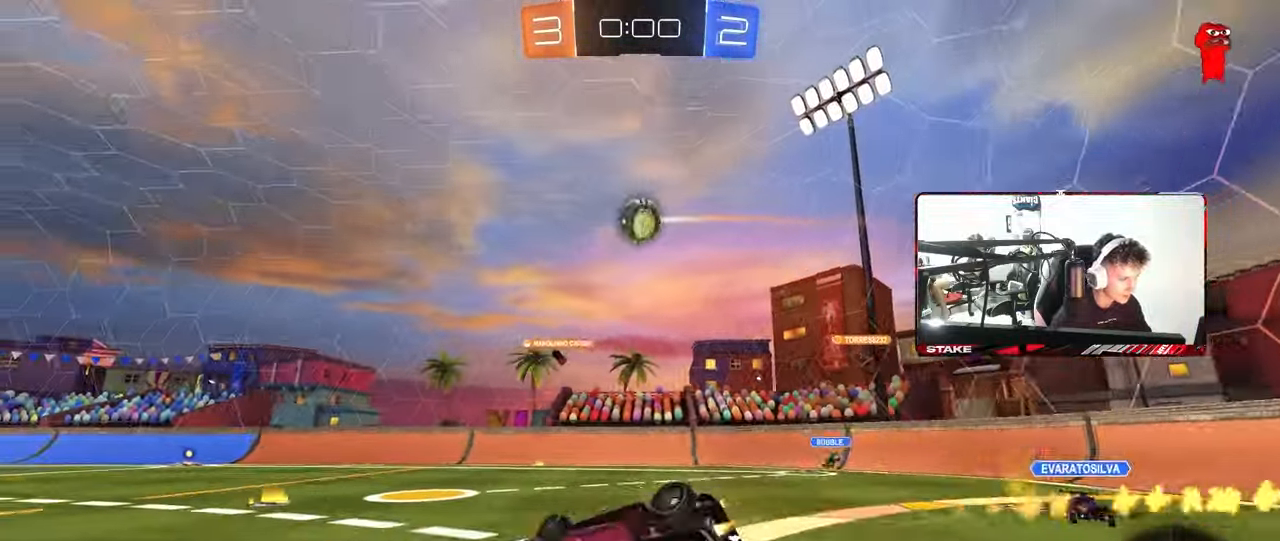
{"keys": [], "mouse": [], "mouse_move": "still", "events": [[117, "mouse_left", "up"], [117, "s", "up"], [250, "s", "down"], [450, "shift", "up"], [483, "a", "up"], [483, "s", "up"]]}
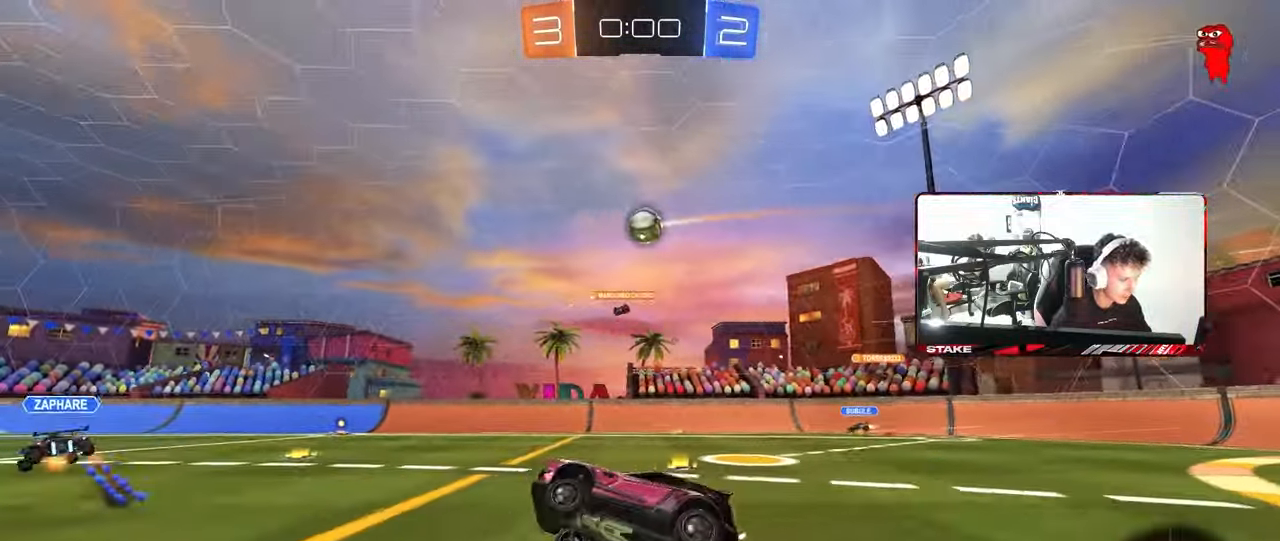
{"keys": ["w"], "mouse": [], "mouse_move": "still", "events": [[183, "w", "down"], [367, "mouse_left", "down"], [467, "mouse_left", "up"]]}
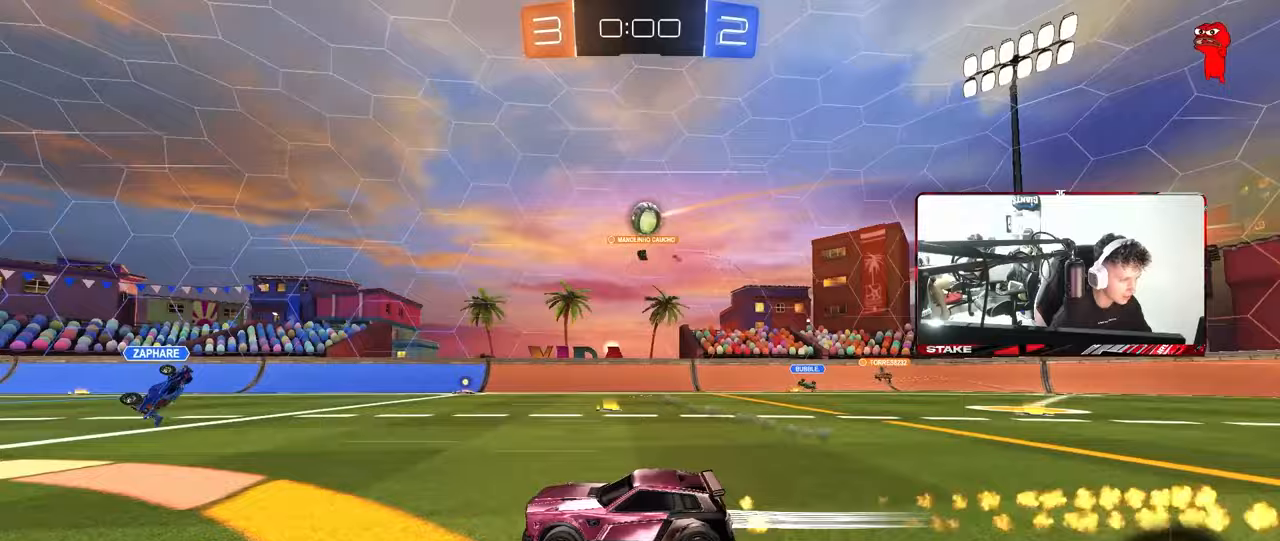
{"keys": ["d"], "mouse": ["left"], "mouse_move": "still", "events": [[50, "d", "down"], [200, "d", "up"], [233, "w", "up"], [333, "d", "down"], [333, "s", "down"], [433, "d", "up"], [483, "d", "down"], [483, "mouse_left", "down"], [483, "s", "up"]]}
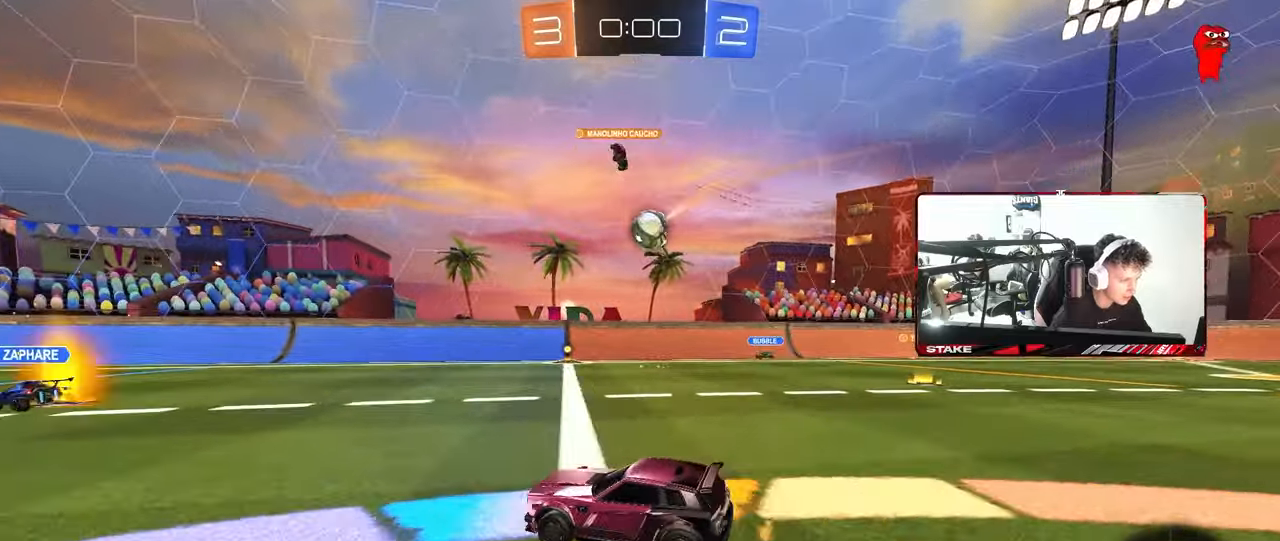
{"keys": ["d"], "mouse": ["right"], "mouse_move": "still", "events": [[67, "w", "down"], [167, "shift", "down"], [250, "mouse_left", "up"], [250, "shift", "up"], [300, "w", "up"], [483, "mouse_right", "down"]]}
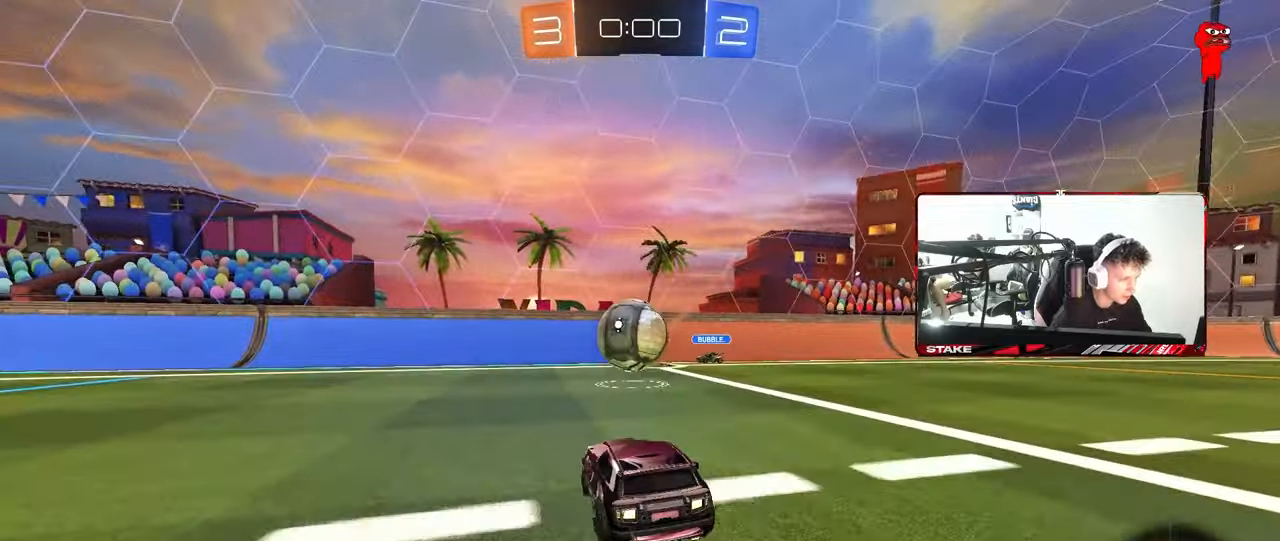
{"keys": [], "mouse": [], "mouse_move": "up", "events": [[33, "d", "up"], [183, "mouse_right", "up"]]}
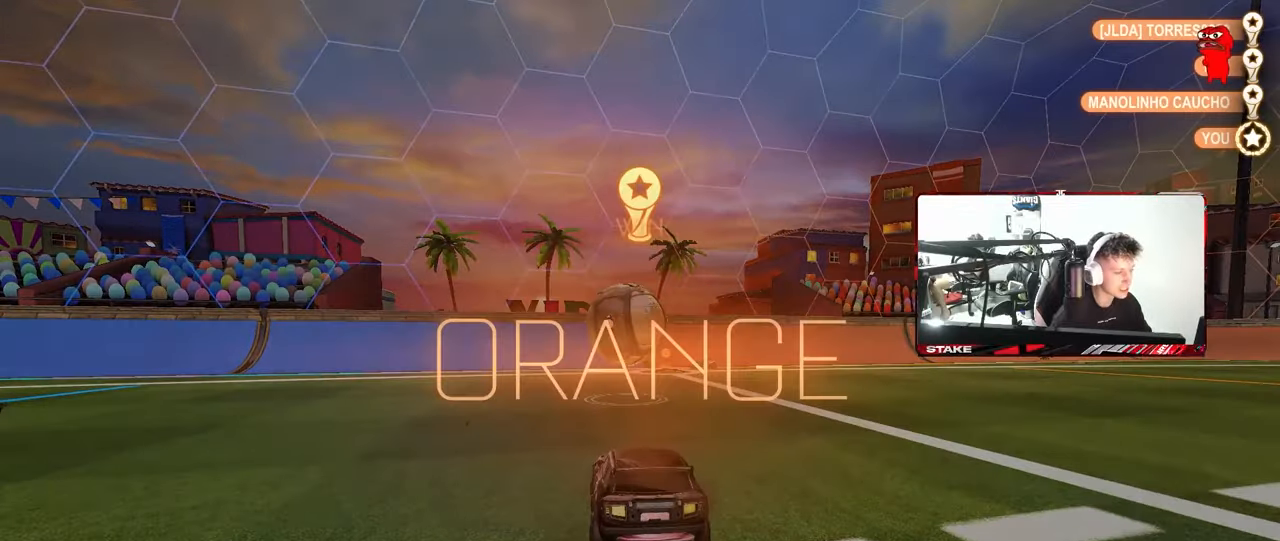
{"keys": [], "mouse": [], "mouse_move": "still", "events": []}
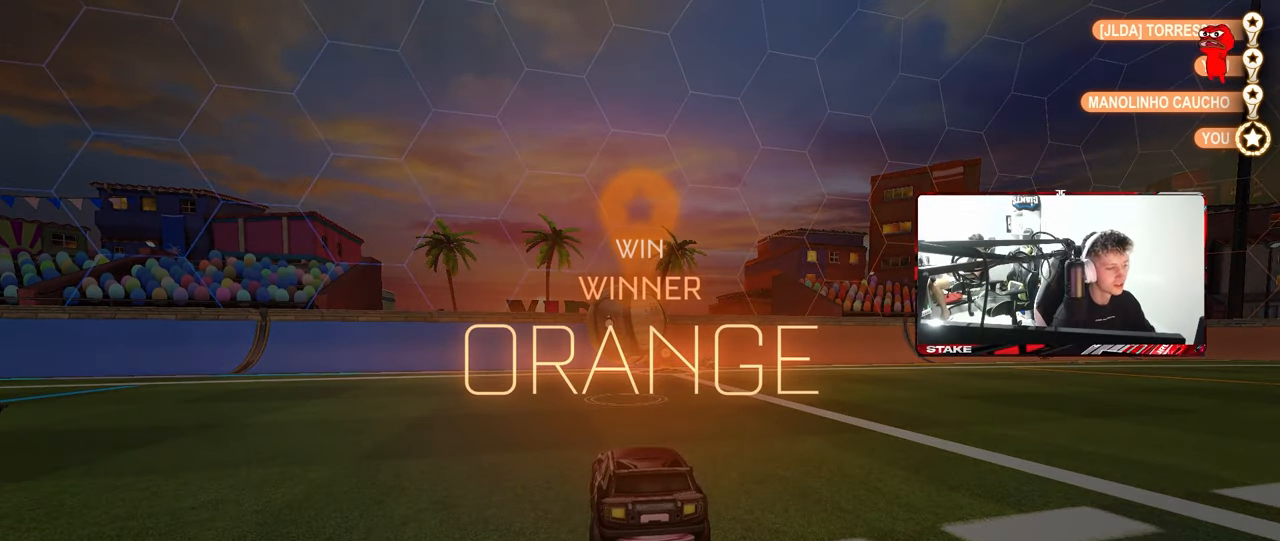
{"keys": [], "mouse": [], "mouse_move": "still", "events": []}
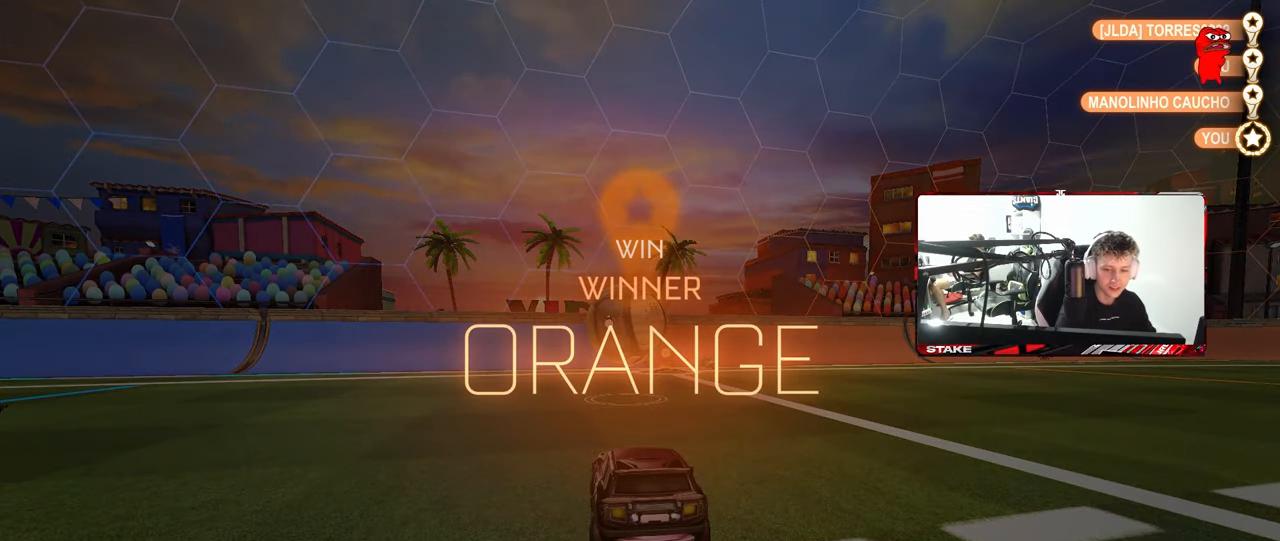
{"keys": [], "mouse": [], "mouse_move": "still", "events": []}
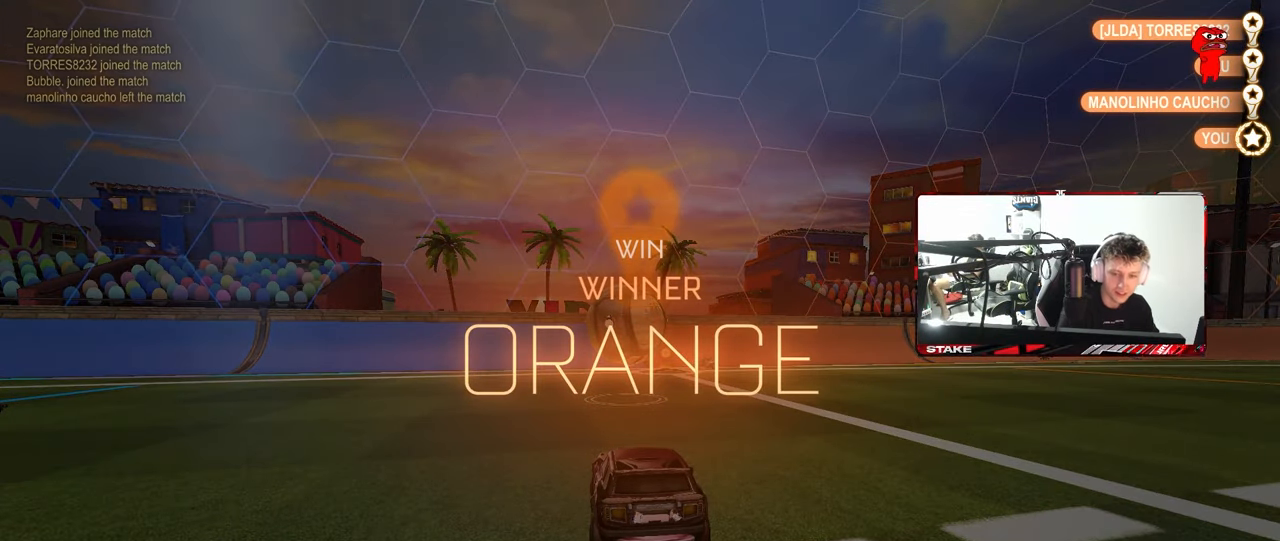
{"keys": ["tab"], "mouse": [], "mouse_move": "still", "events": [[483, "tab", "down"]]}
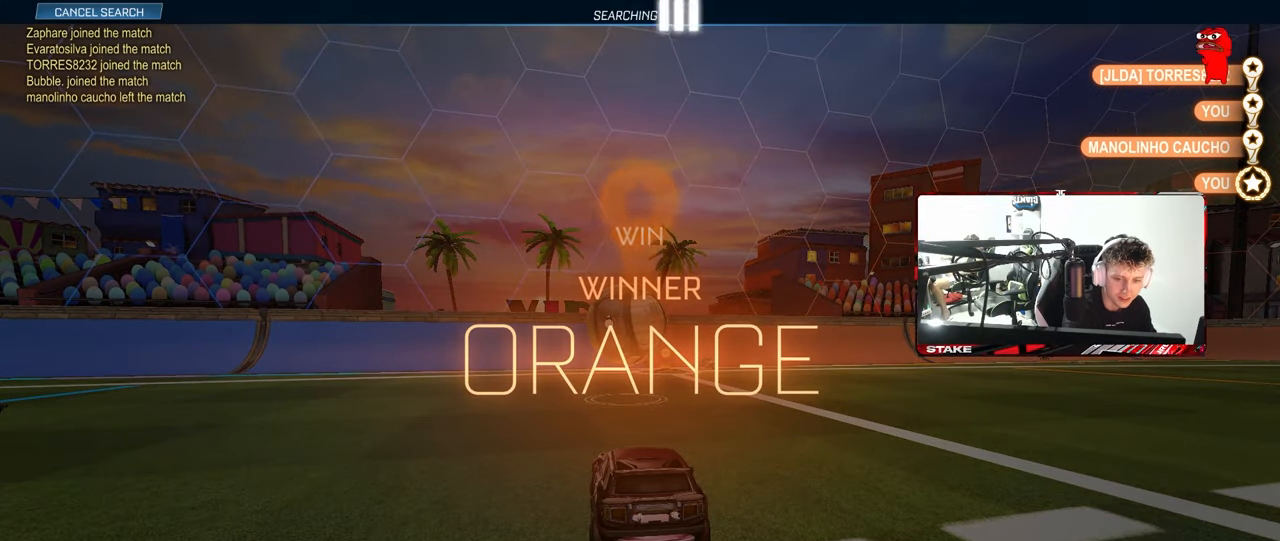
{"keys": [], "mouse": [], "mouse_move": "still", "events": [[67, "tab", "up"]]}
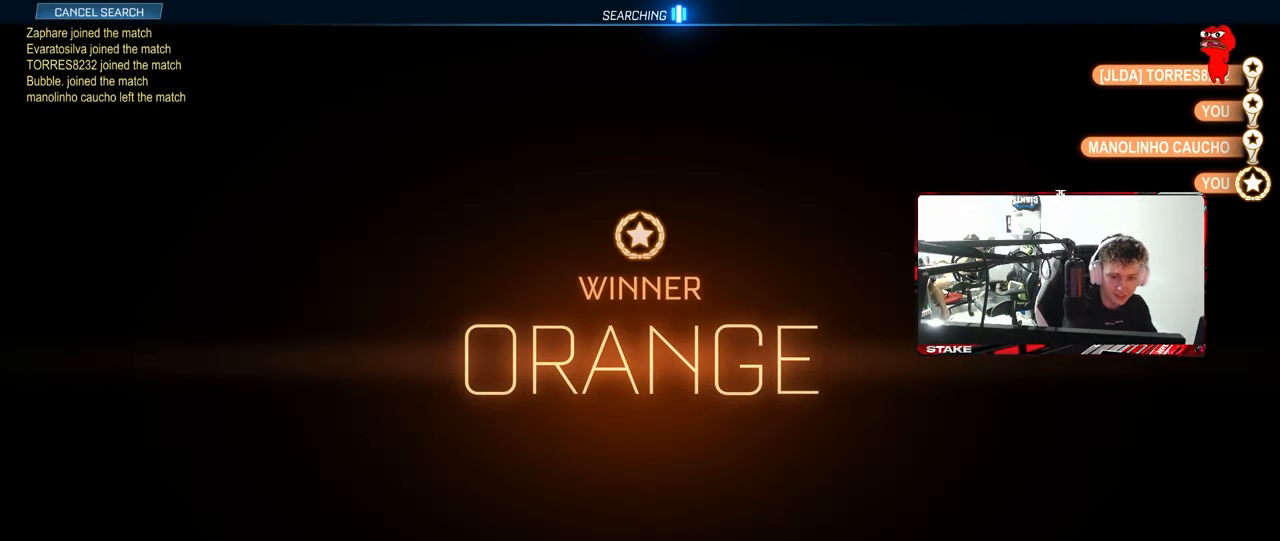
{"keys": [], "mouse": [], "mouse_move": "still", "events": []}
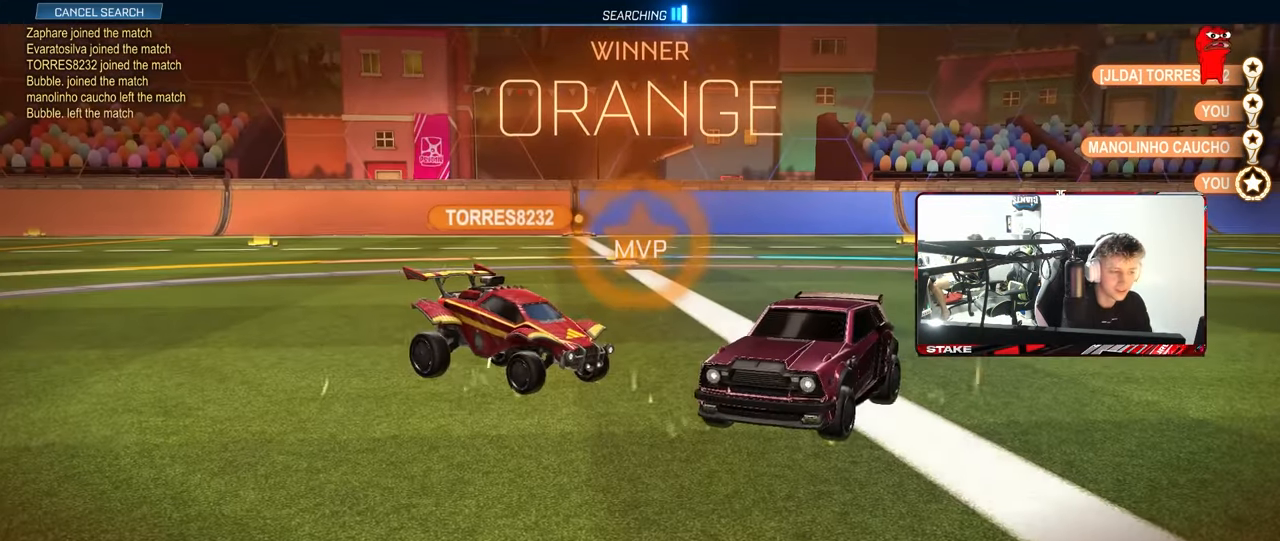
{"keys": [], "mouse": [], "mouse_move": "still", "events": []}
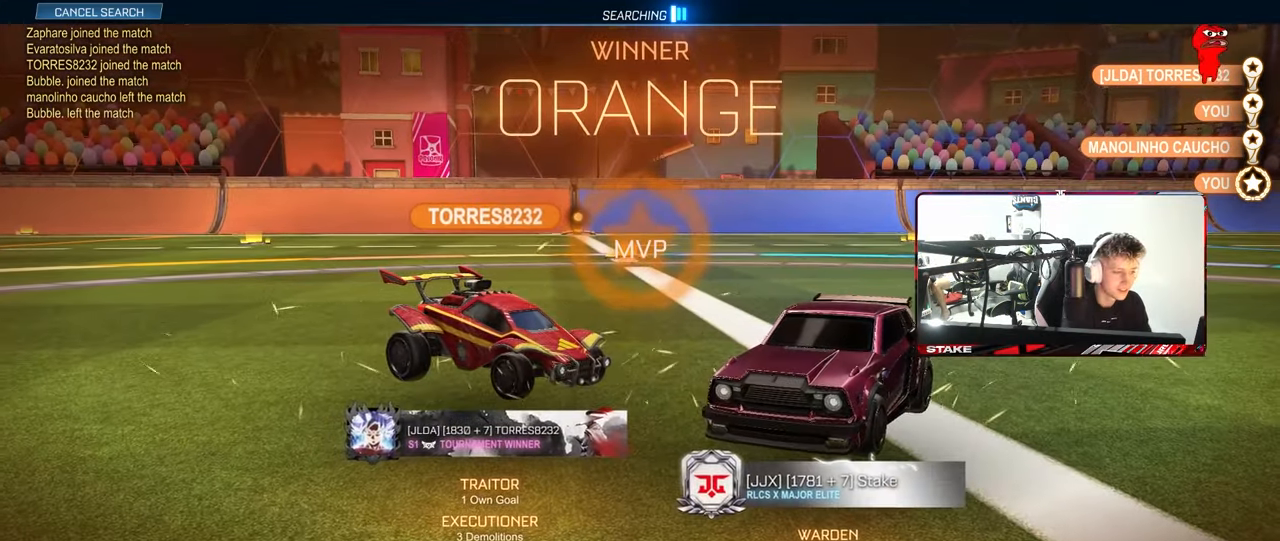
{"keys": [], "mouse": [], "mouse_move": "still", "events": []}
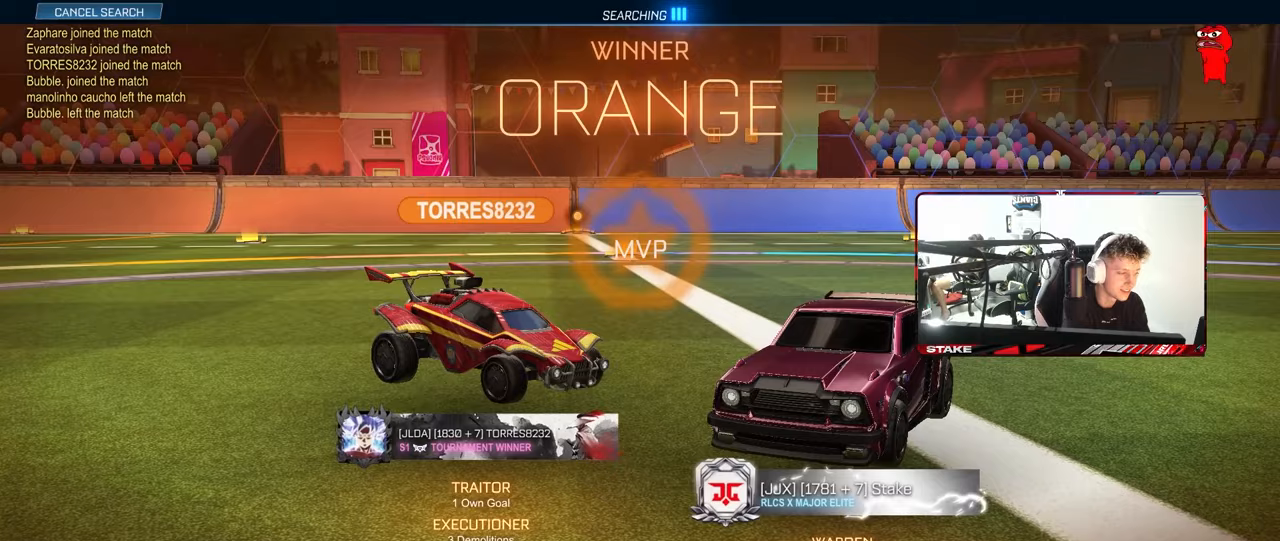
{"keys": [], "mouse": [], "mouse_move": "still", "events": []}
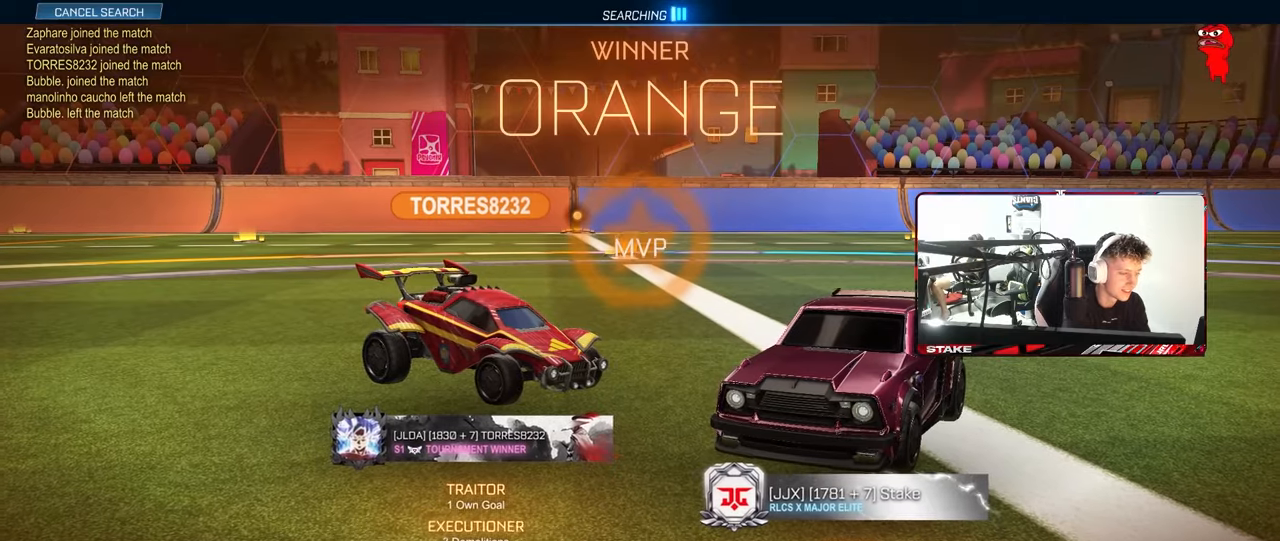
{"keys": [], "mouse": [], "mouse_move": "still", "events": []}
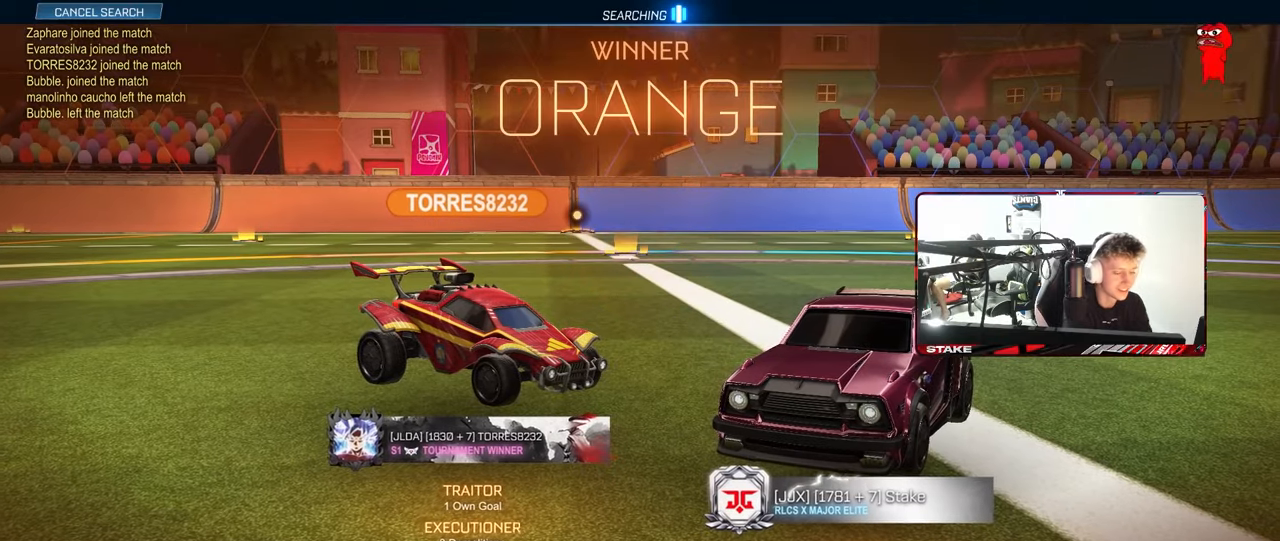
{"keys": [], "mouse": [], "mouse_move": "still", "events": []}
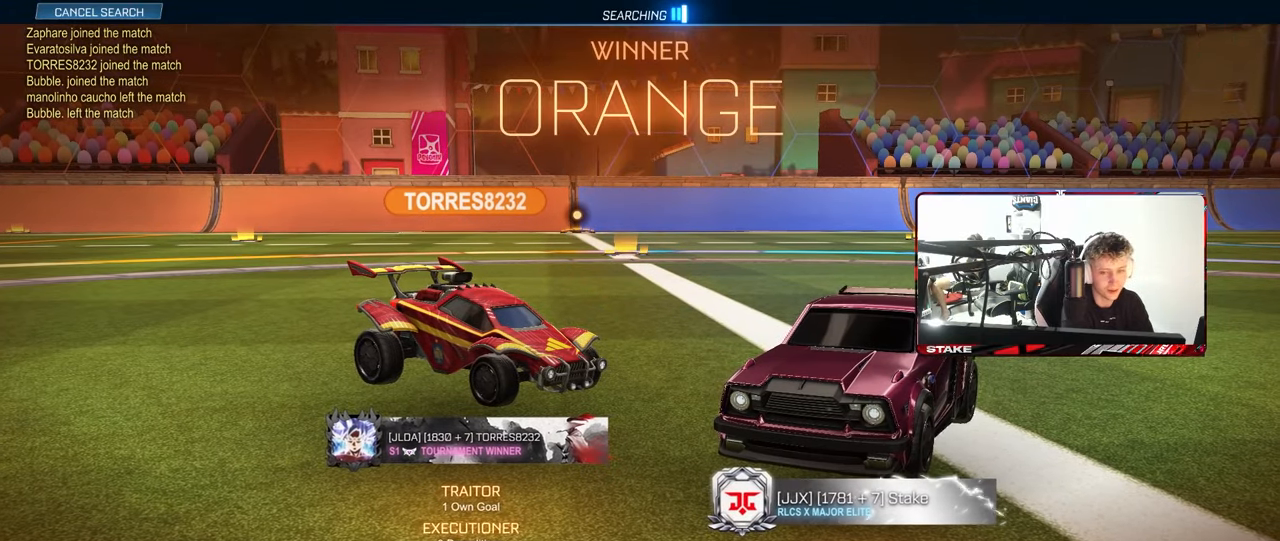
{"keys": [], "mouse": [], "mouse_move": "still", "events": []}
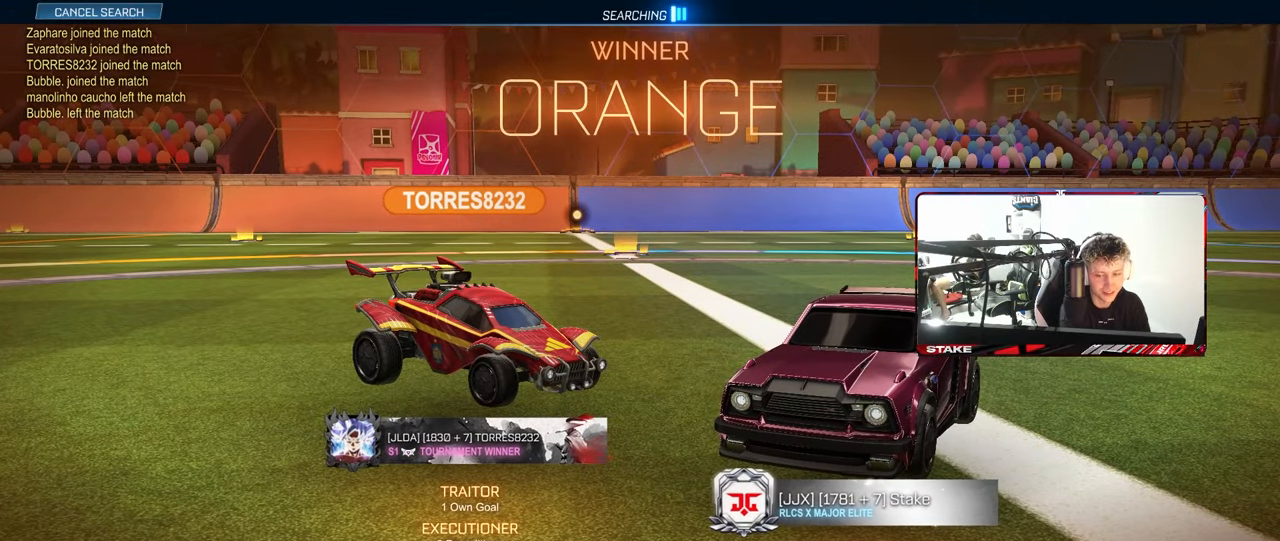
{"keys": [], "mouse": [], "mouse_move": "still", "events": []}